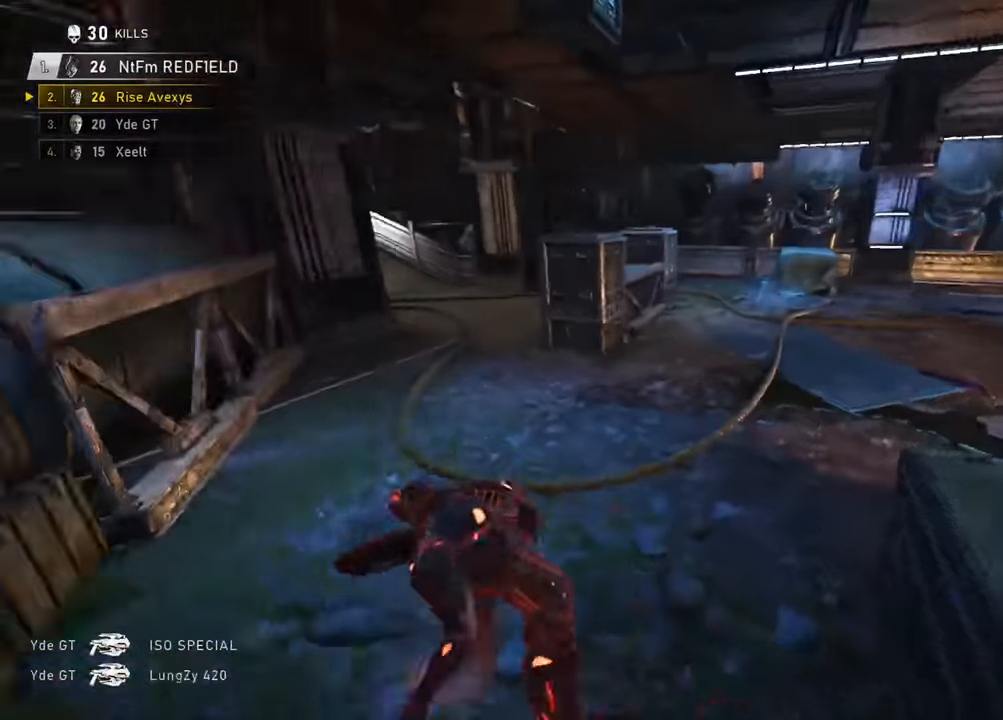
Gameplay with a controller (Xbox layout); each line is a JSON object with the inputs held at the frame after it. "events" lists button and stick changes between this image and that frame as [ms after this image, input, new state], when the widget could be followed in between.
{"buttons": [], "left_stick": "up-right", "right_stick": "center", "events": [[50, "left_stick", "up"], [66, "right_stick", "center"], [83, "R1", "down"], [183, "A", "up"], [233, "R1", "up"], [267, "left_stick", "up-left"], [350, "A", "down"], [400, "A", "up"], [467, "left_stick", "up-right"]]}
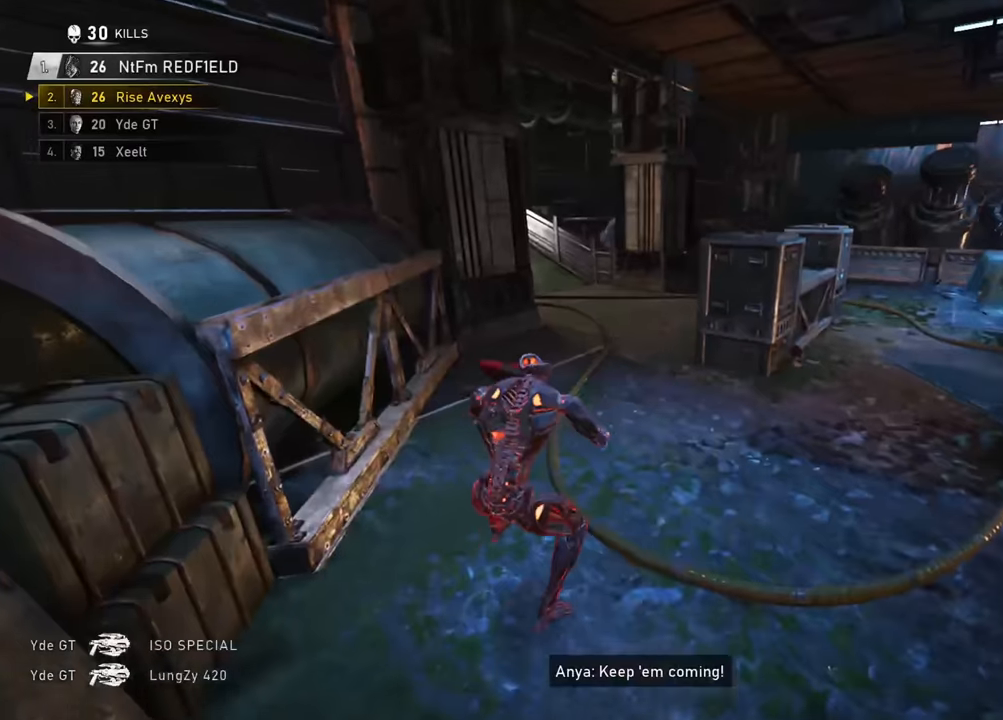
{"buttons": [], "left_stick": "down-left", "right_stick": "center", "events": [[50, "left_stick", "up-left"], [67, "A", "down"], [117, "A", "up"], [217, "left_stick", "up-right"], [284, "A", "down"], [317, "A", "up"], [467, "left_stick", "down-left"]]}
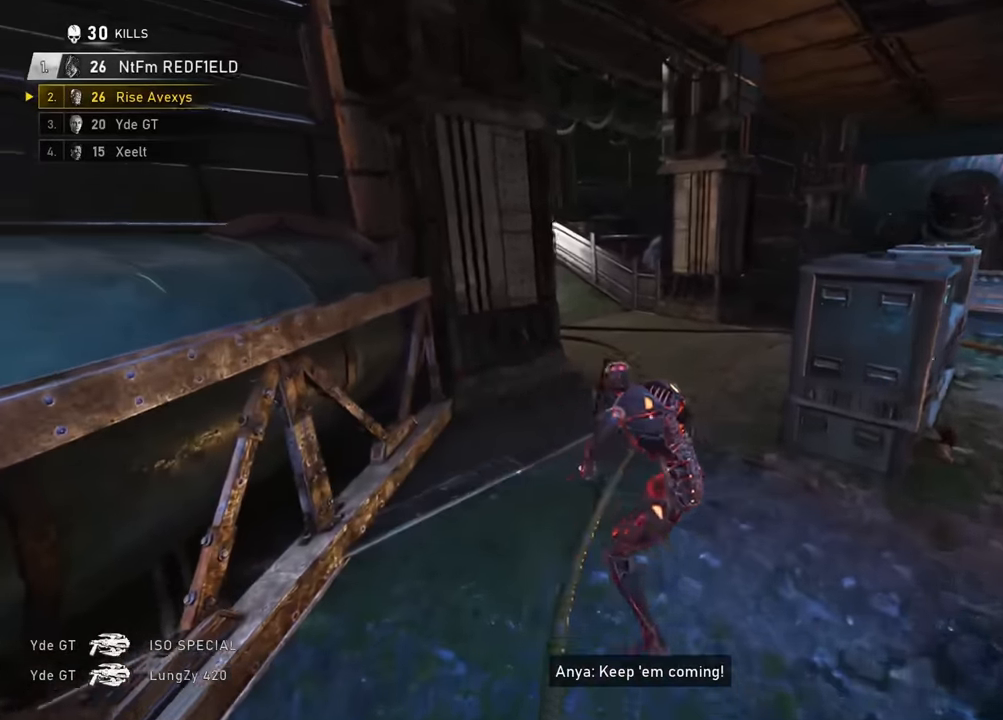
{"buttons": [], "left_stick": "up", "right_stick": "left", "events": [[50, "A", "down"], [50, "left_stick", "up-left"], [100, "A", "up"], [150, "left_stick", "up-right"], [250, "A", "down"], [300, "A", "up"], [317, "left_stick", "up-left"], [383, "right_stick", "left"], [417, "left_stick", "up"]]}
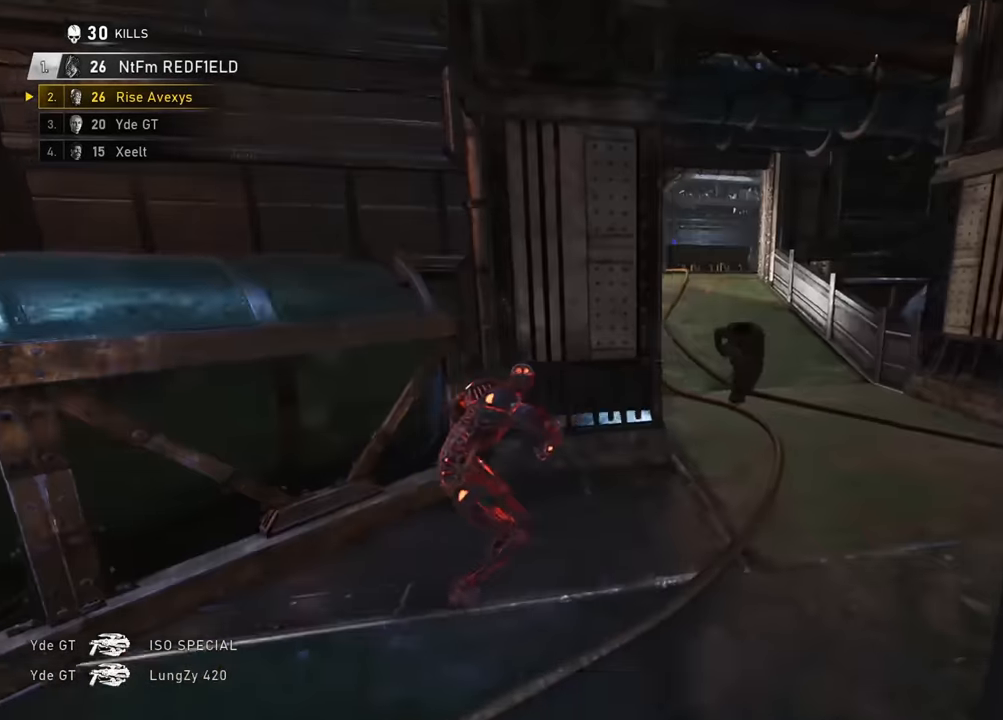
{"buttons": [], "left_stick": "down-right", "right_stick": "down-right", "events": [[17, "right_stick", "center"], [117, "left_stick", "down-right"], [217, "right_stick", "right"], [301, "left_stick", "up-right"], [317, "right_stick", "center"], [334, "R2", "down"], [384, "left_stick", "down-left"], [401, "A", "down"], [467, "A", "up"], [467, "R2", "up"], [467, "right_stick", "down-right"], [501, "left_stick", "down-right"]]}
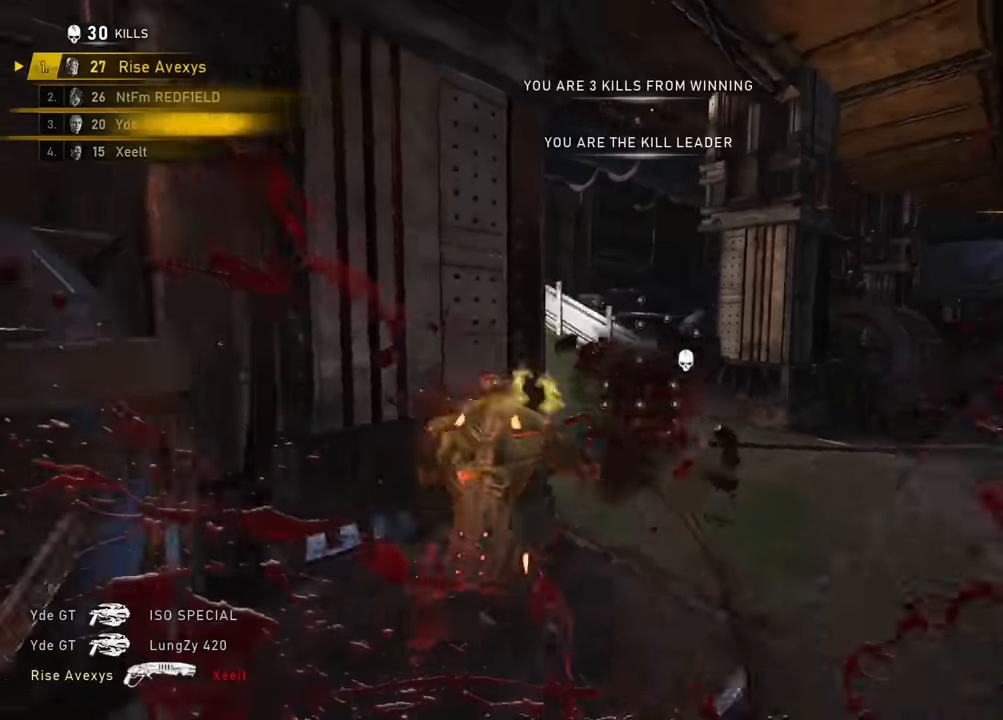
{"buttons": [], "left_stick": "down-right", "right_stick": "right", "events": [[33, "right_stick", "right"], [100, "A", "down"], [117, "left_stick", "up-right"], [133, "A", "up"], [183, "right_stick", "down-left"], [217, "left_stick", "up-left"], [250, "A", "down"], [300, "A", "up"], [300, "right_stick", "right"], [333, "left_stick", "up-right"], [383, "A", "down"], [450, "A", "up"], [500, "left_stick", "down-right"]]}
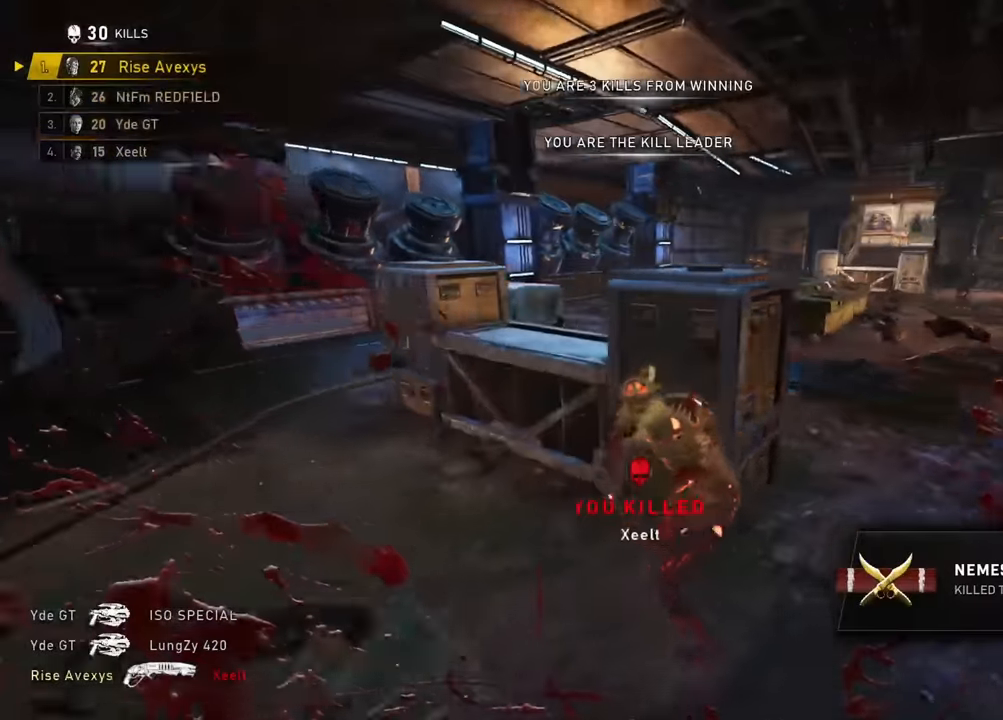
{"buttons": [], "left_stick": "up-right", "right_stick": "center", "events": [[50, "right_stick", "center"], [184, "right_stick", "right"], [301, "right_stick", "center"], [367, "left_stick", "up-right"], [467, "A", "down"], [501, "A", "up"]]}
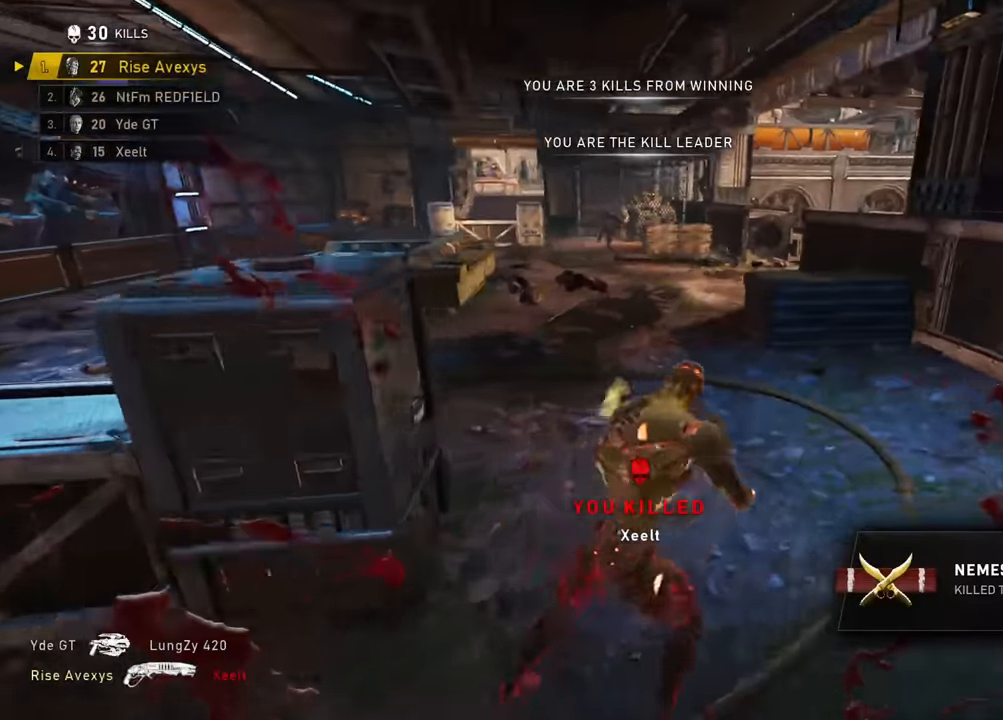
{"buttons": ["A"], "left_stick": "center", "right_stick": "center", "events": [[300, "left_stick", "center"], [317, "A", "down"], [333, "right_stick", "left"], [400, "right_stick", "center"]]}
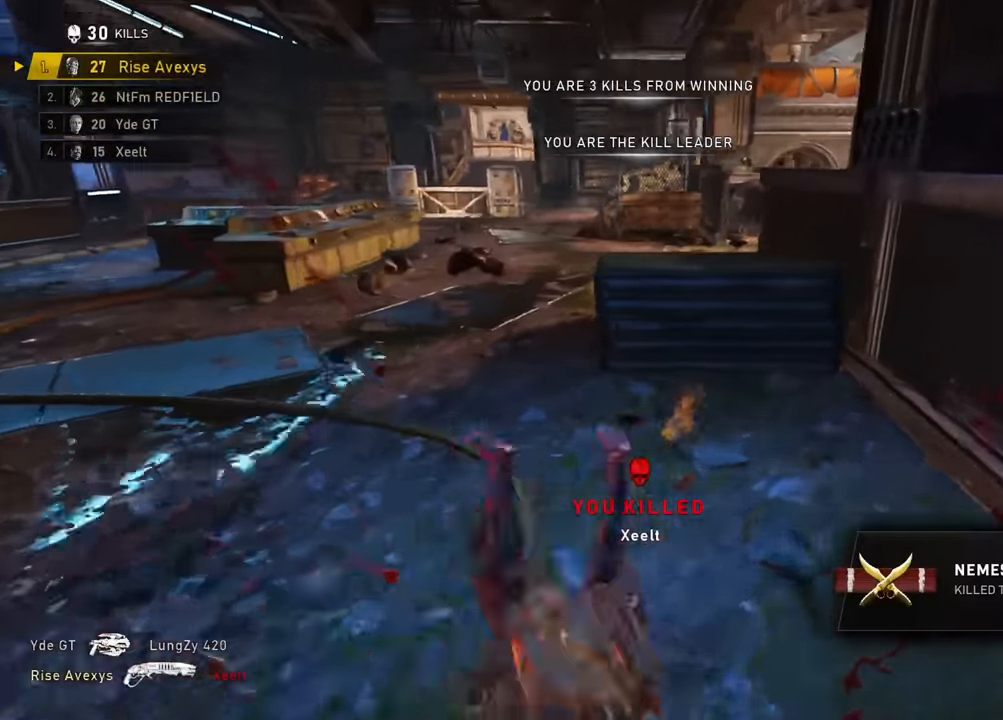
{"buttons": ["L2"], "left_stick": "up", "right_stick": "center", "events": [[33, "right_stick", "up-left"], [116, "left_stick", "up"], [150, "right_stick", "center"], [417, "A", "up"], [433, "L2", "down"]]}
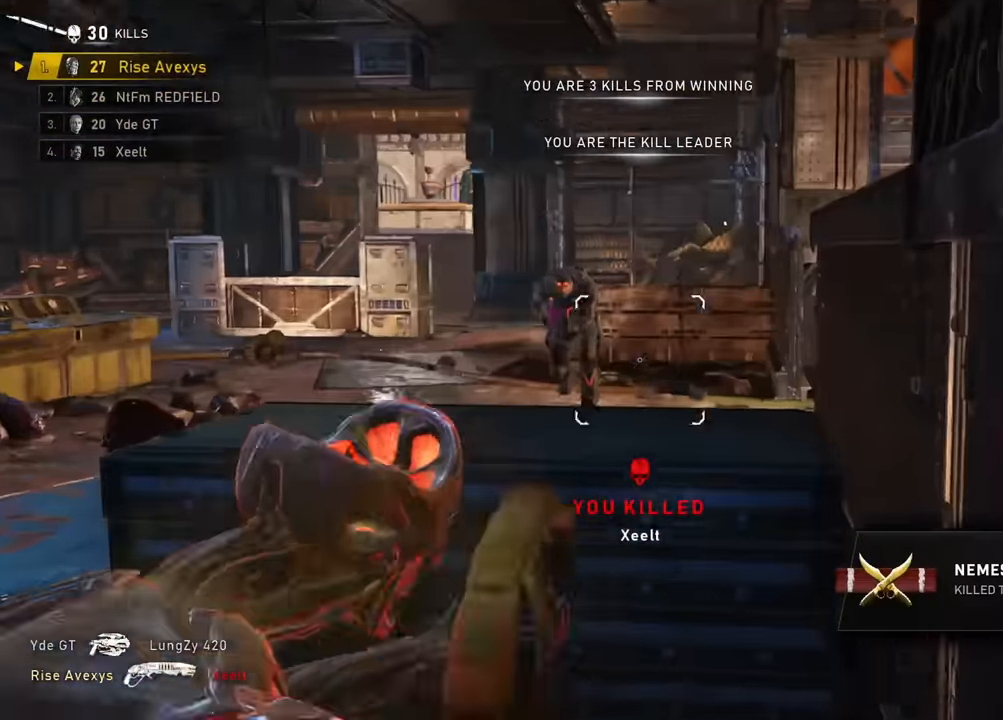
{"buttons": [], "left_stick": "down-right", "right_stick": "center", "events": [[50, "left_stick", "up-left"], [83, "right_stick", "up-left"], [100, "L3", "down"], [184, "R2", "down"], [200, "A", "down"], [217, "right_stick", "center"], [234, "L3", "up"], [267, "L2", "up"], [284, "A", "up"], [317, "R2", "up"], [334, "left_stick", "down-left"], [501, "left_stick", "down-right"]]}
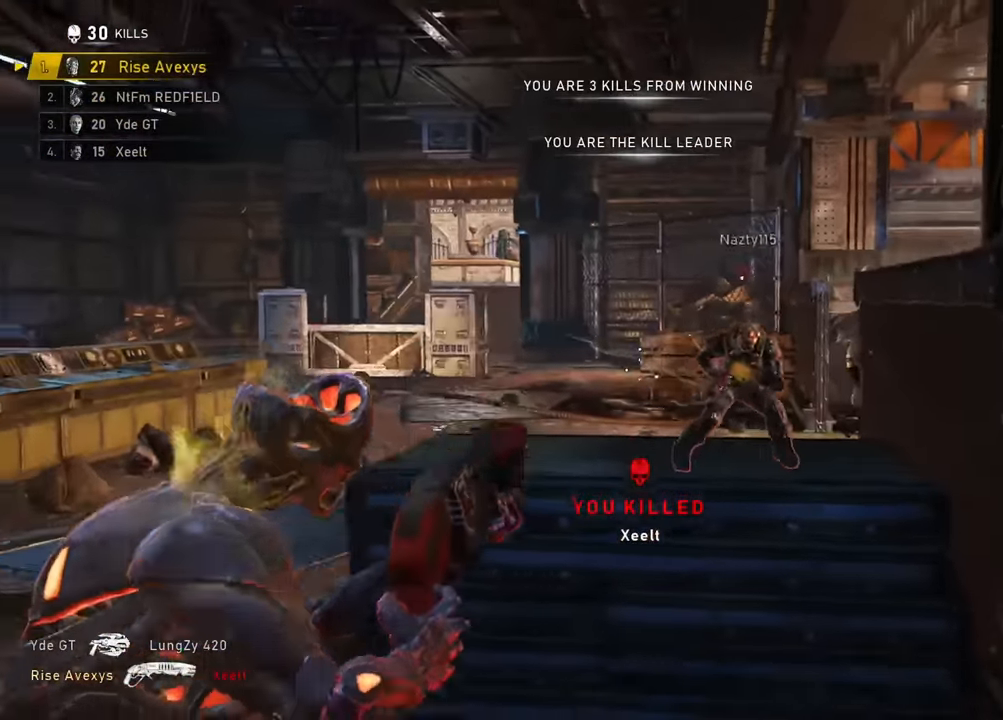
{"buttons": ["A"], "left_stick": "up", "right_stick": "center", "events": [[66, "left_stick", "up-left"], [133, "A", "down"], [133, "left_stick", "up"], [183, "A", "up"], [250, "right_stick", "right"], [350, "right_stick", "center"], [367, "left_stick", "up-left"], [417, "A", "down"], [500, "left_stick", "up"]]}